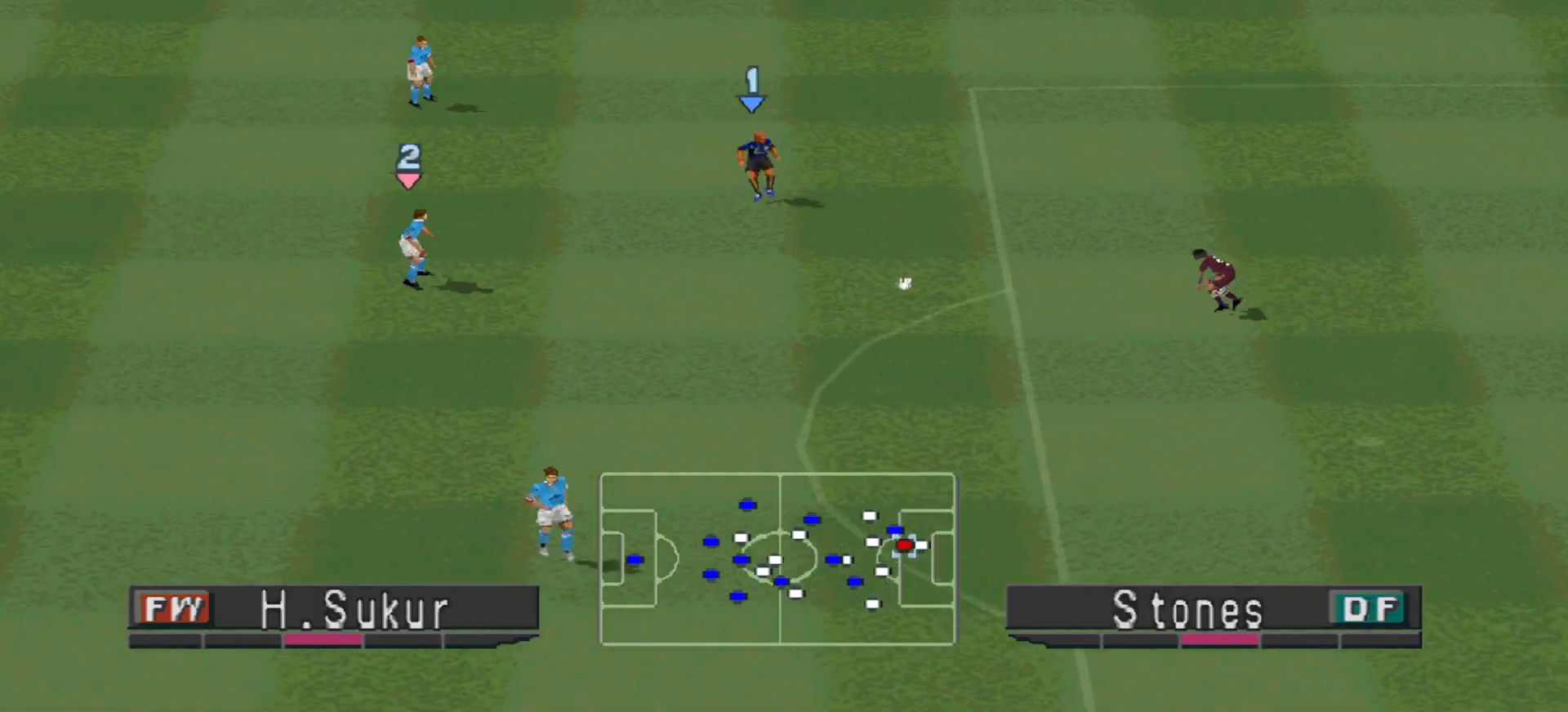
Gameplay with a controller (PlayStation layout); each line is a JSON object with the inputs held at the frame after it. "events" lists button and stick changes between this image and that frame as [ms after this image, input, new state], when the widget could be followed in between. Not read: left_stick right_stick.
{"buttons": ["CROSS", "R1"], "events": [[100, "R1", "up"], [233, "R1", "down"]]}
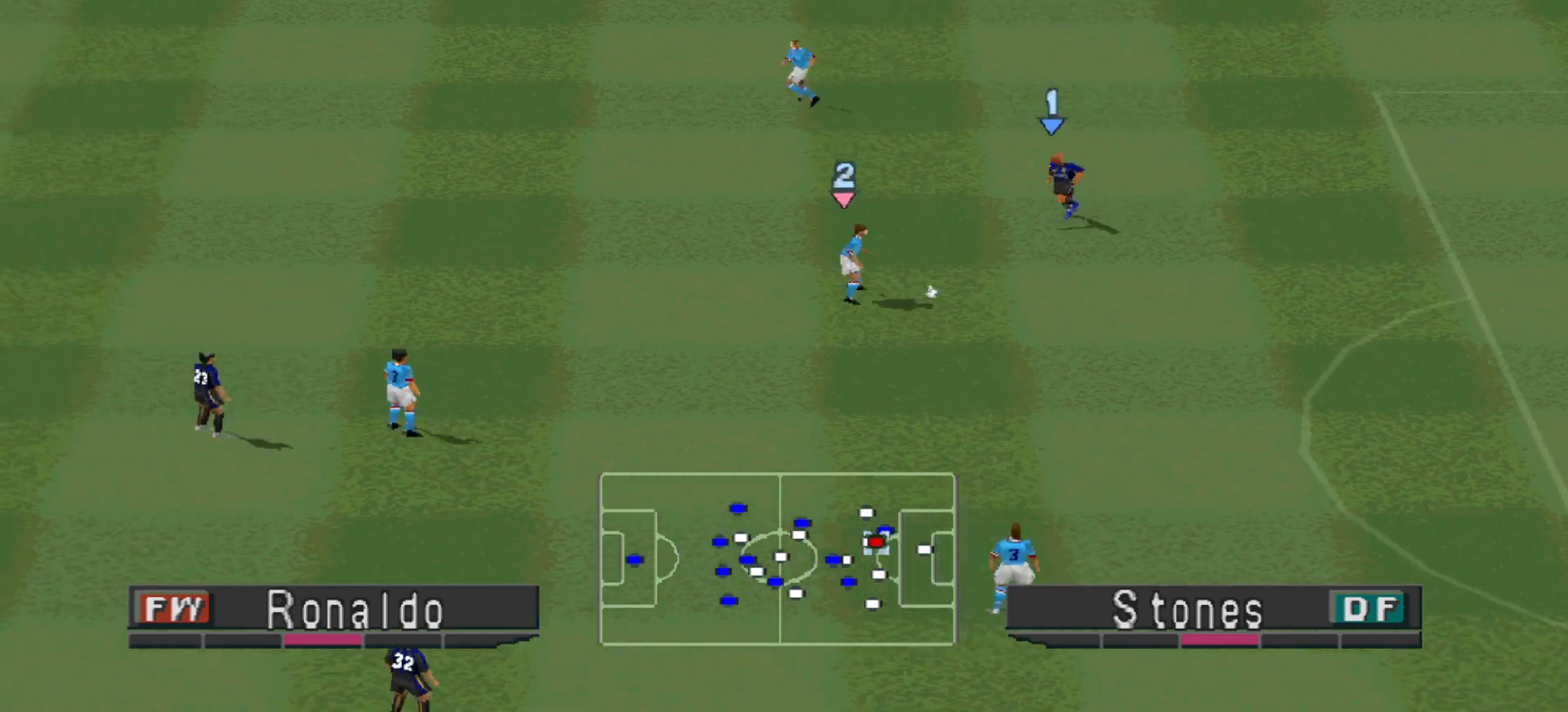
{"buttons": ["CROSS", "R1"], "events": [[33, "R1", "up"], [133, "R1", "down"], [200, "R1", "up"], [267, "R1", "down"], [433, "R1", "up"], [500, "R1", "down"]]}
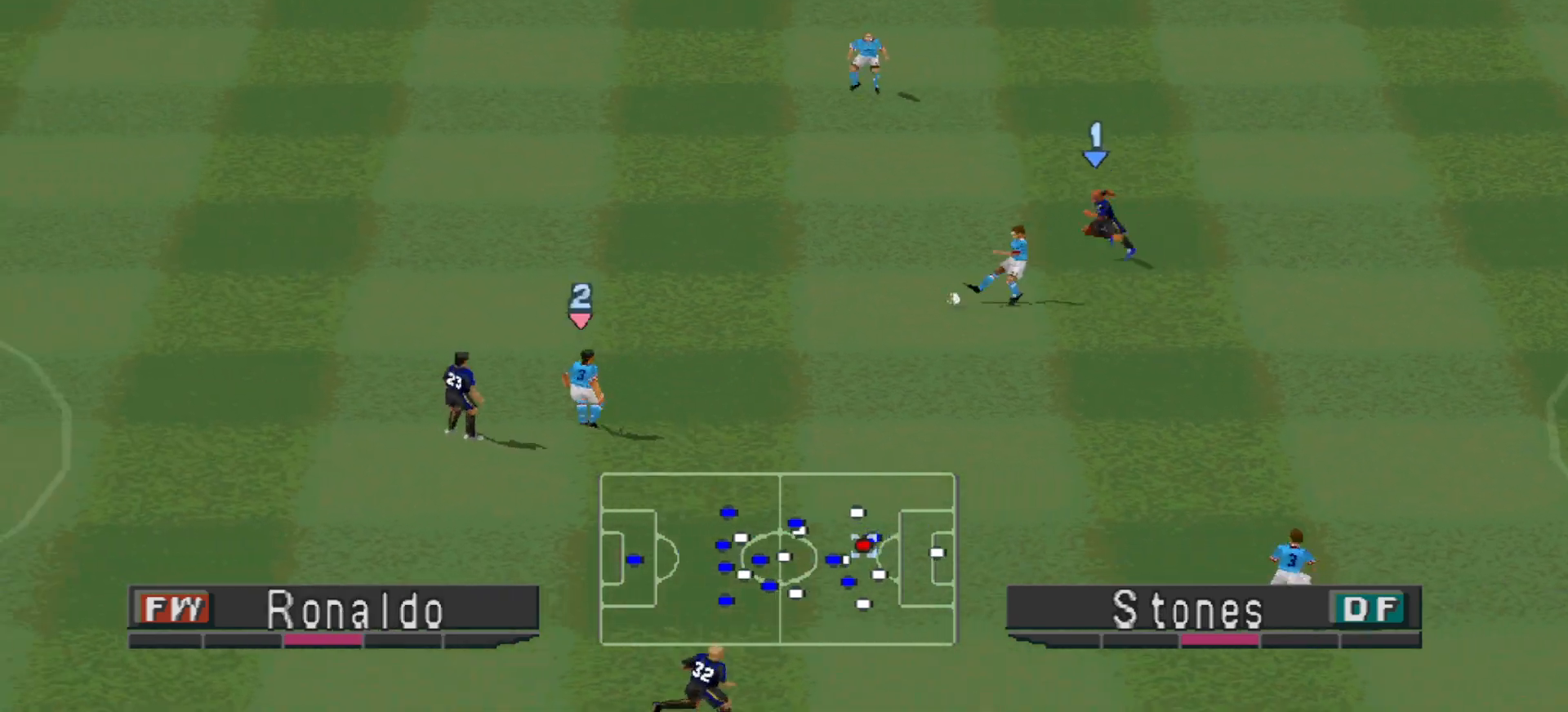
{"buttons": ["CROSS", "R1"], "events": []}
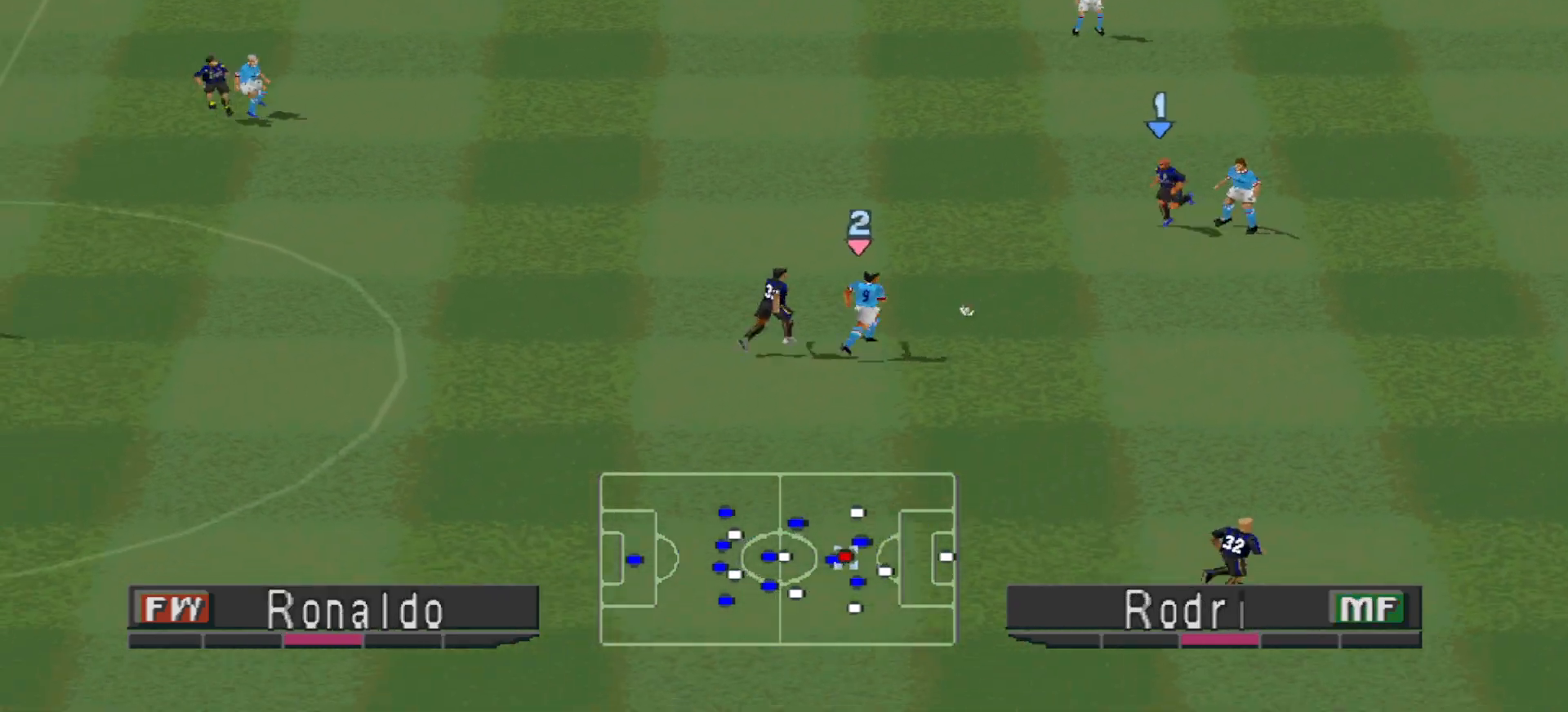
{"buttons": ["CROSS", "R1"], "events": [[100, "L1", "down"], [200, "L1", "up"], [267, "L1", "down"], [367, "L1", "up"]]}
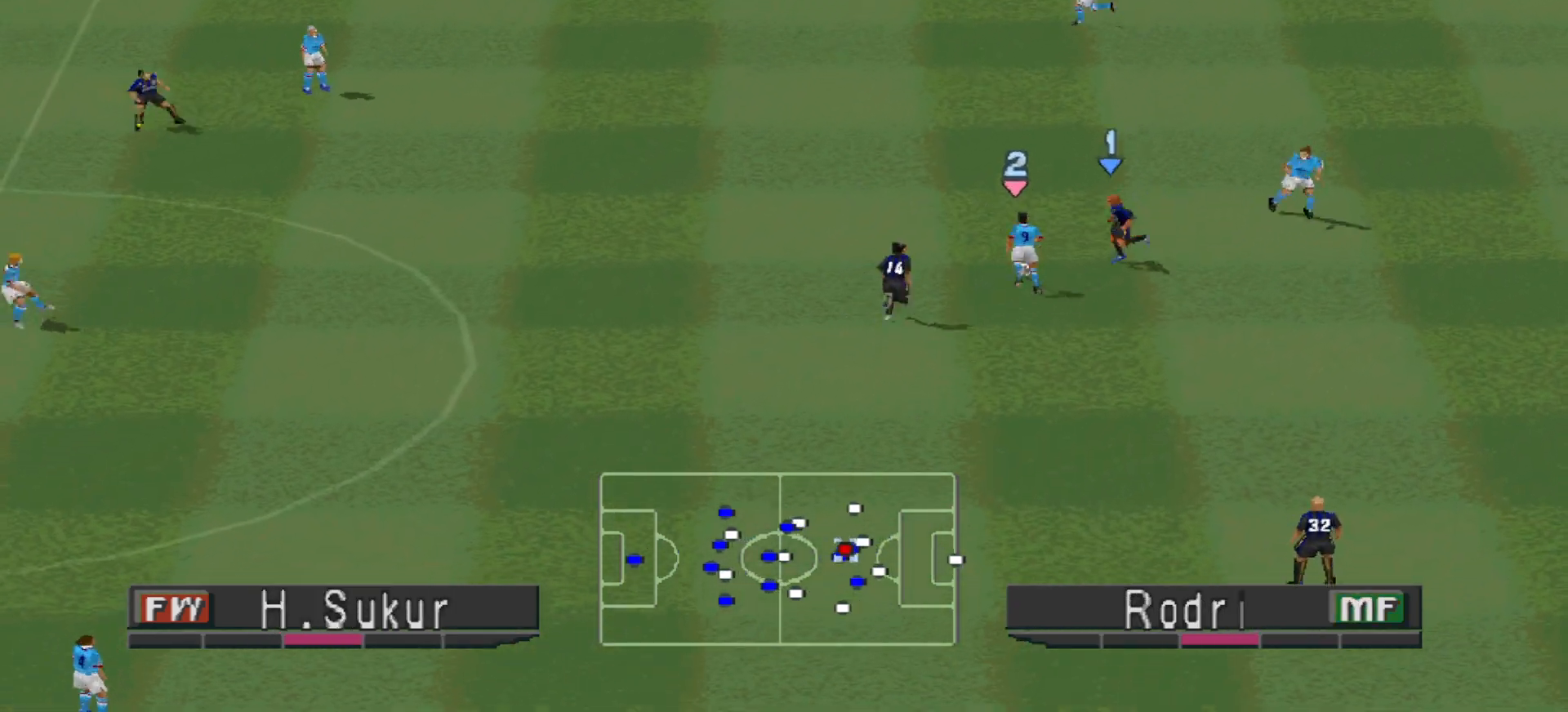
{"buttons": ["CROSS", "R1"], "events": []}
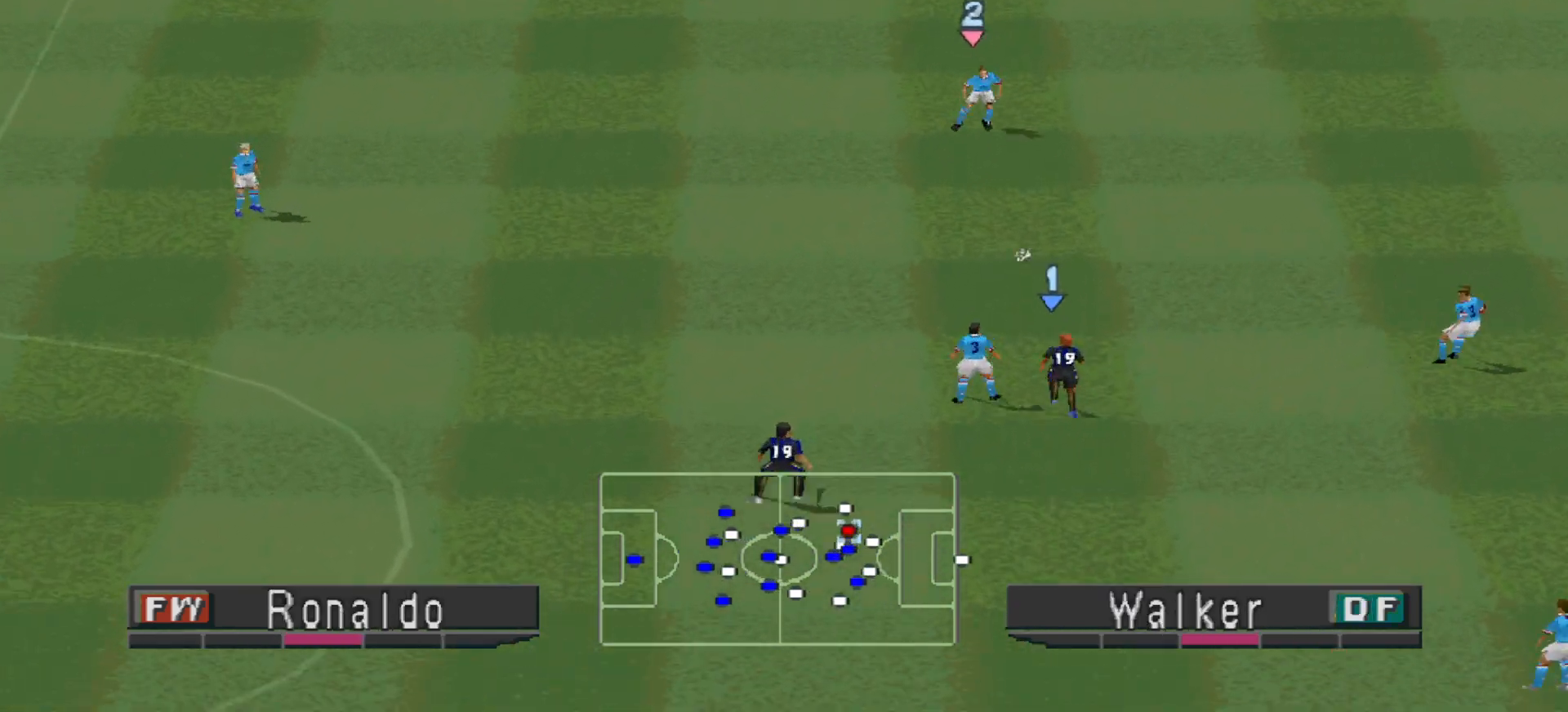
{"buttons": ["R1", "DPAD_LEFT"], "events": [[233, "CROSS", "up"], [300, "DPAD_LEFT", "down"], [333, "DPAD_UP", "down"], [500, "DPAD_UP", "up"]]}
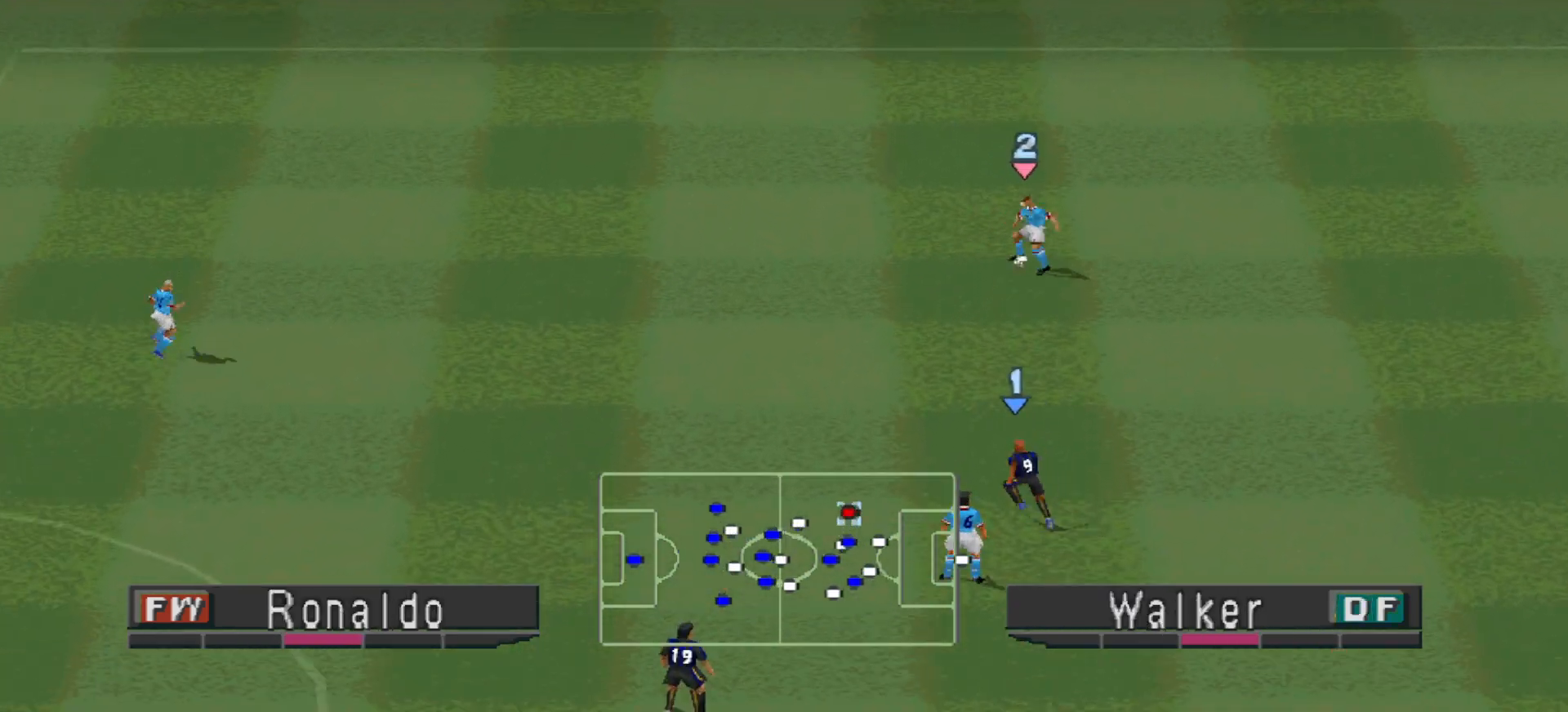
{"buttons": ["CROSS", "R1"], "events": [[33, "DPAD_UP", "down"], [67, "DPAD_LEFT", "up"], [67, "L1", "down"], [167, "DPAD_UP", "up"], [167, "L1", "up"], [200, "DPAD_RIGHT", "down"], [233, "CROSS", "down"], [300, "DPAD_RIGHT", "up"]]}
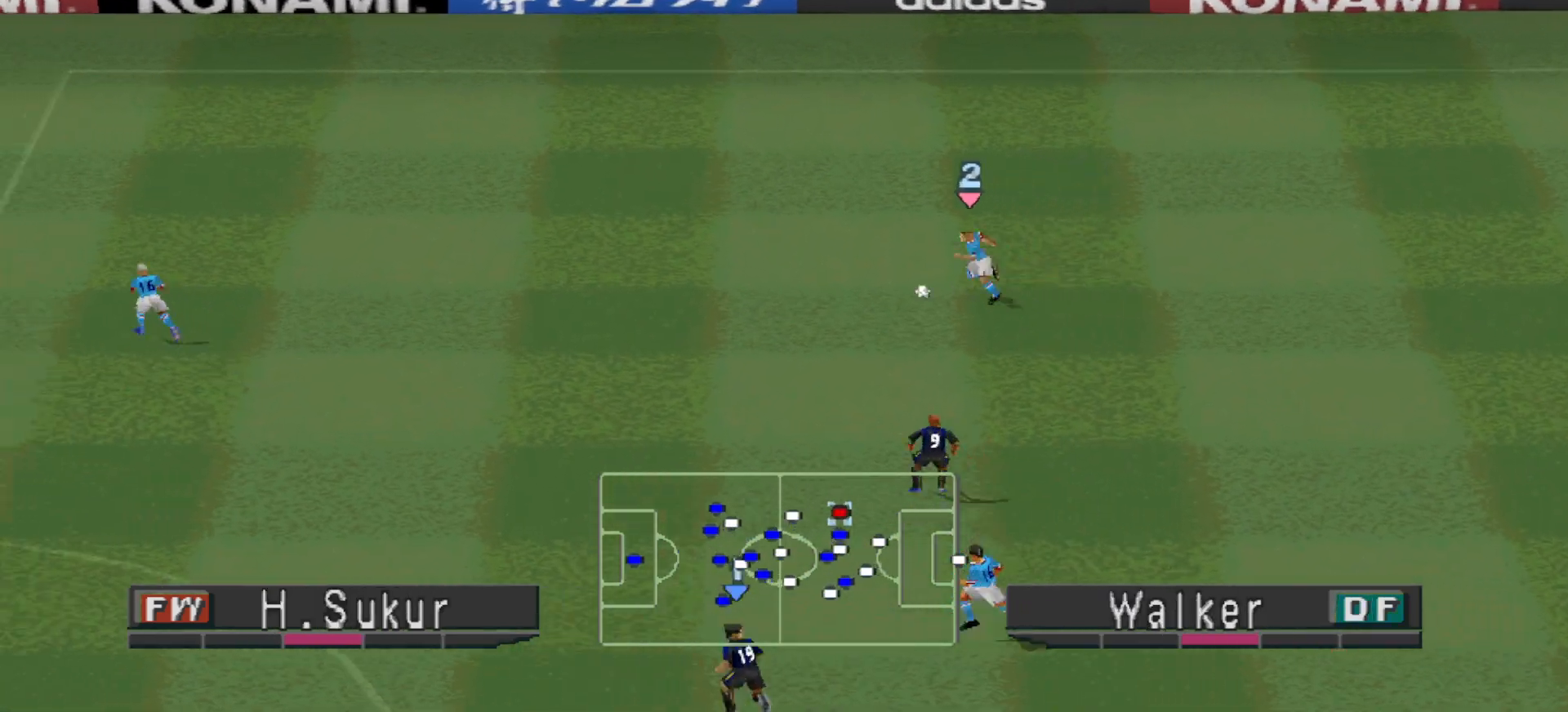
{"buttons": ["CROSS", "R1"], "events": [[67, "L1", "down"], [200, "L1", "up"]]}
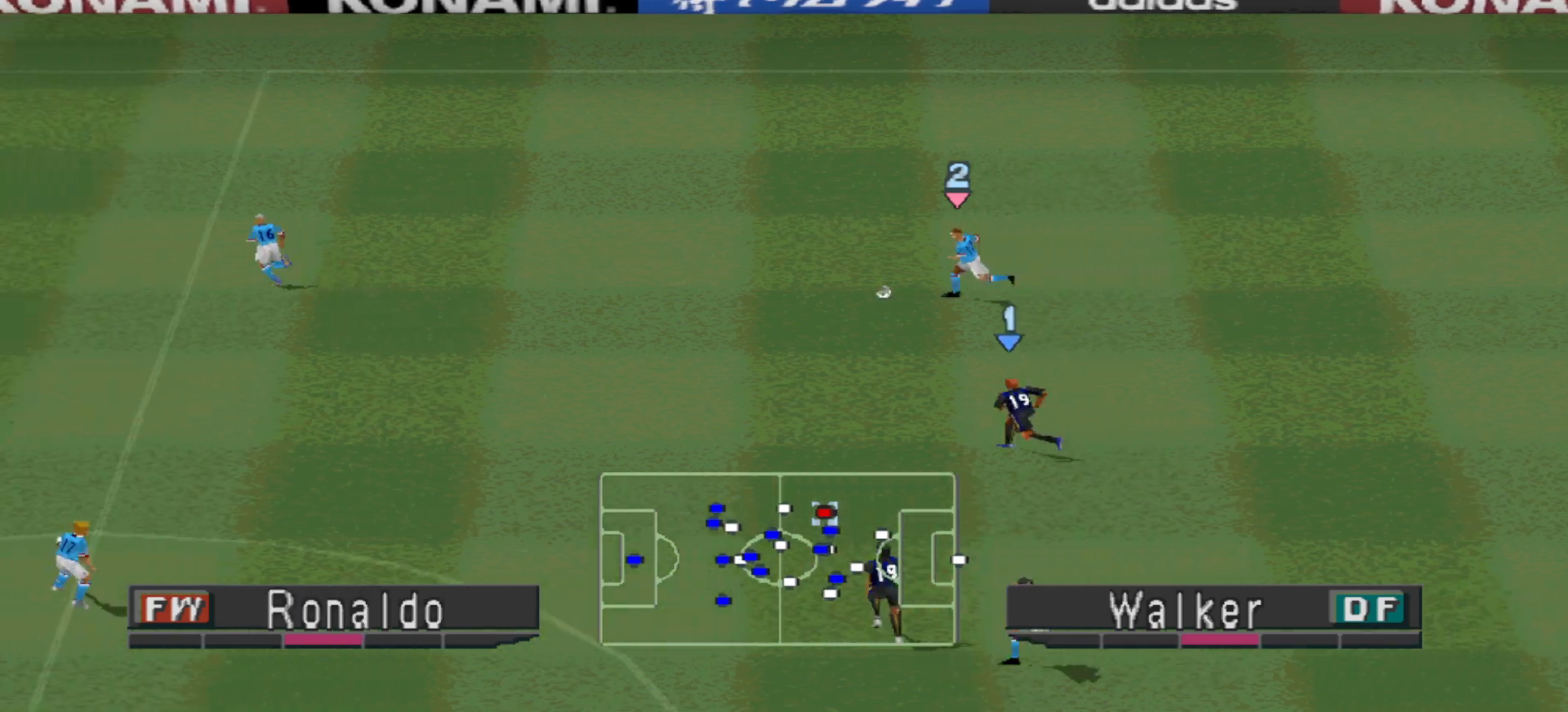
{"buttons": ["CROSS", "R1"], "events": [[67, "L1", "down"], [200, "L1", "up"]]}
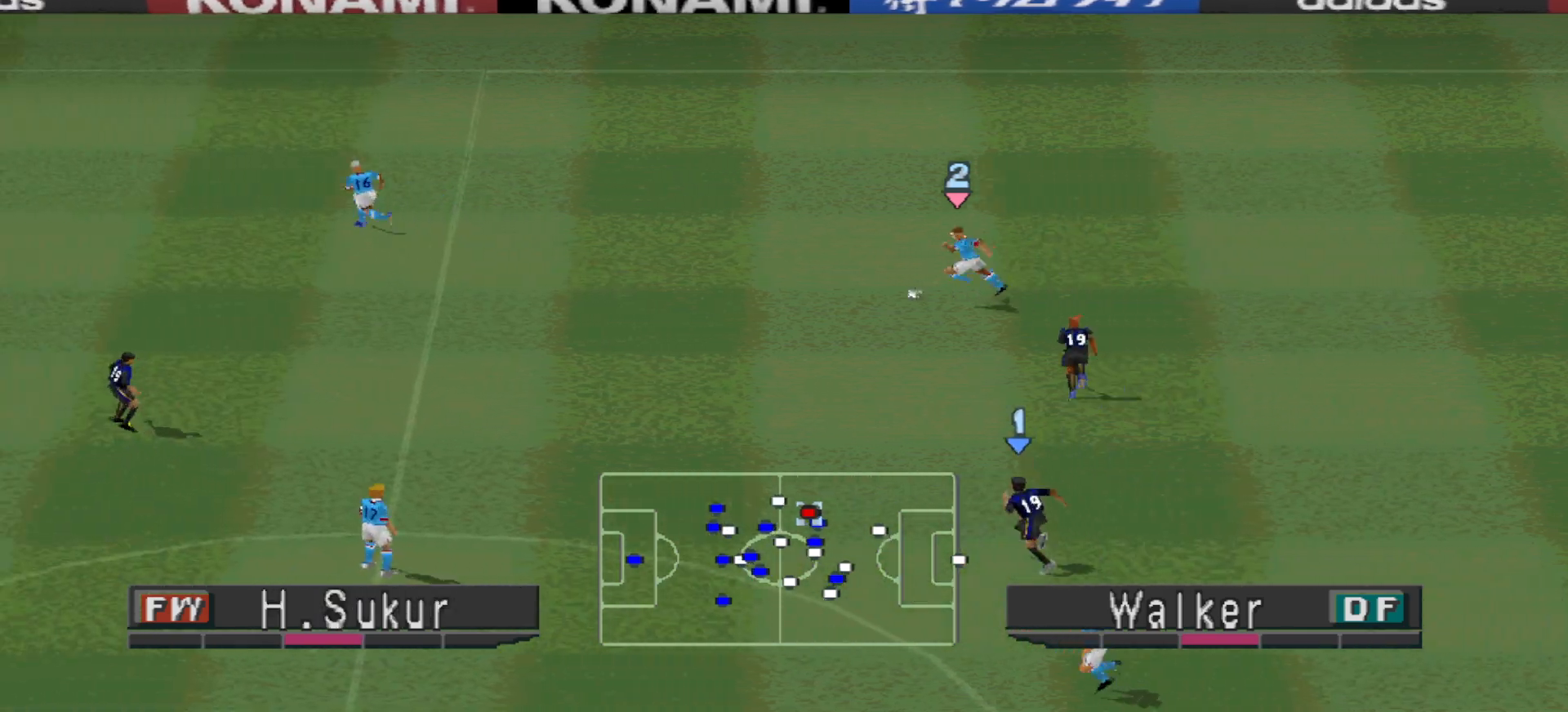
{"buttons": ["CROSS", "R1"], "events": [[200, "L1", "down"], [300, "L1", "up"]]}
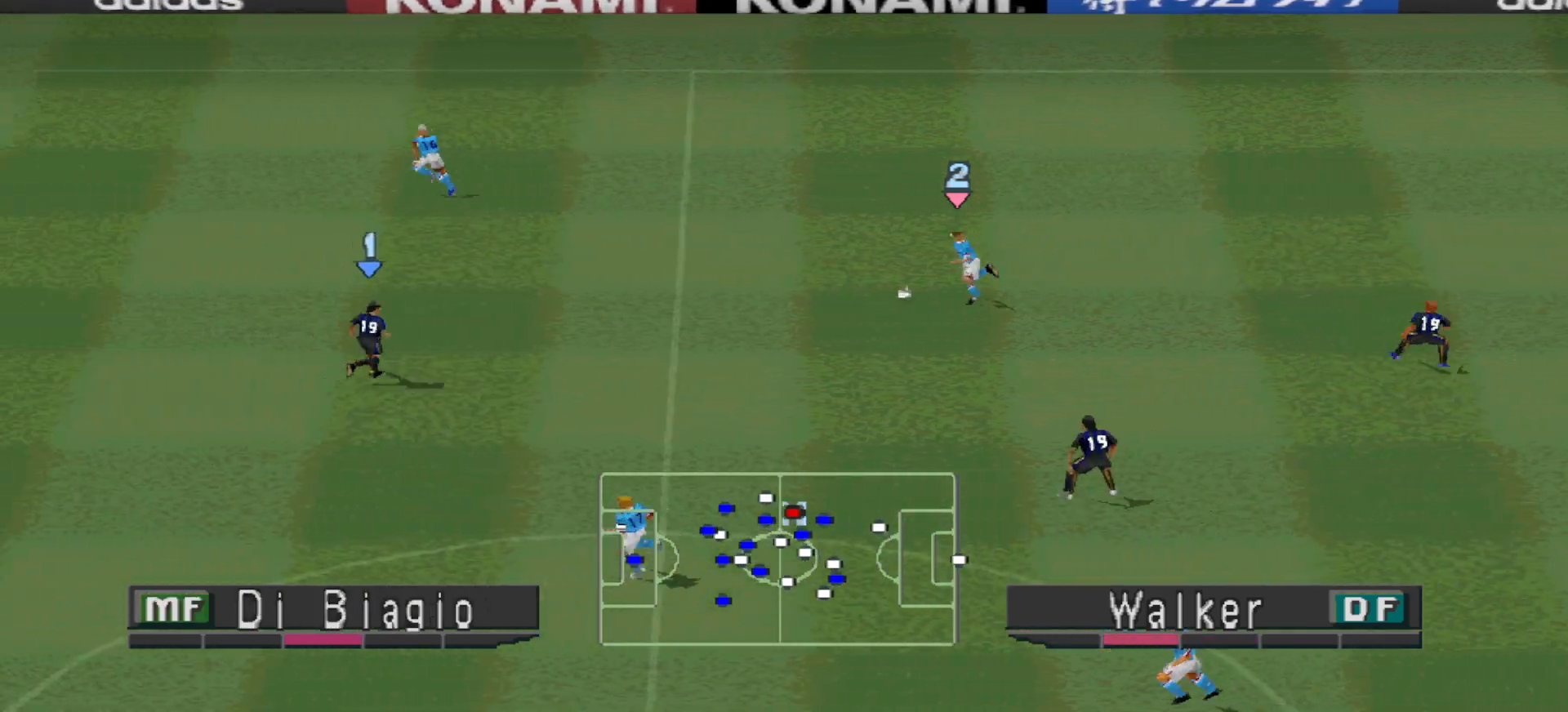
{"buttons": ["CIRCLE", "R1"], "events": [[433, "CIRCLE", "down"], [433, "CROSS", "up"]]}
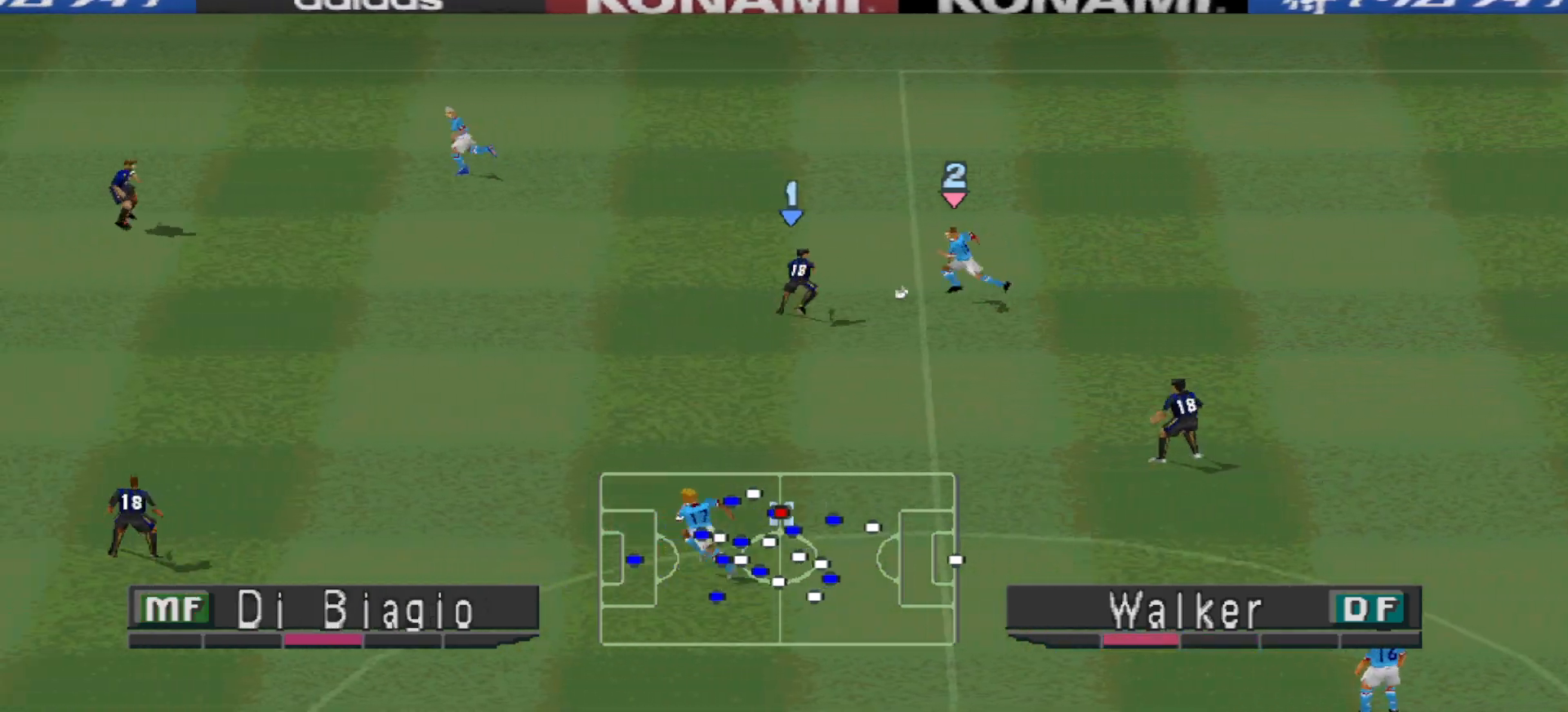
{"buttons": ["CROSS", "R1", "DPAD_RIGHT"], "events": [[100, "L1", "down"], [133, "CROSS", "down"], [200, "CIRCLE", "up"], [233, "L1", "up"], [500, "DPAD_RIGHT", "down"]]}
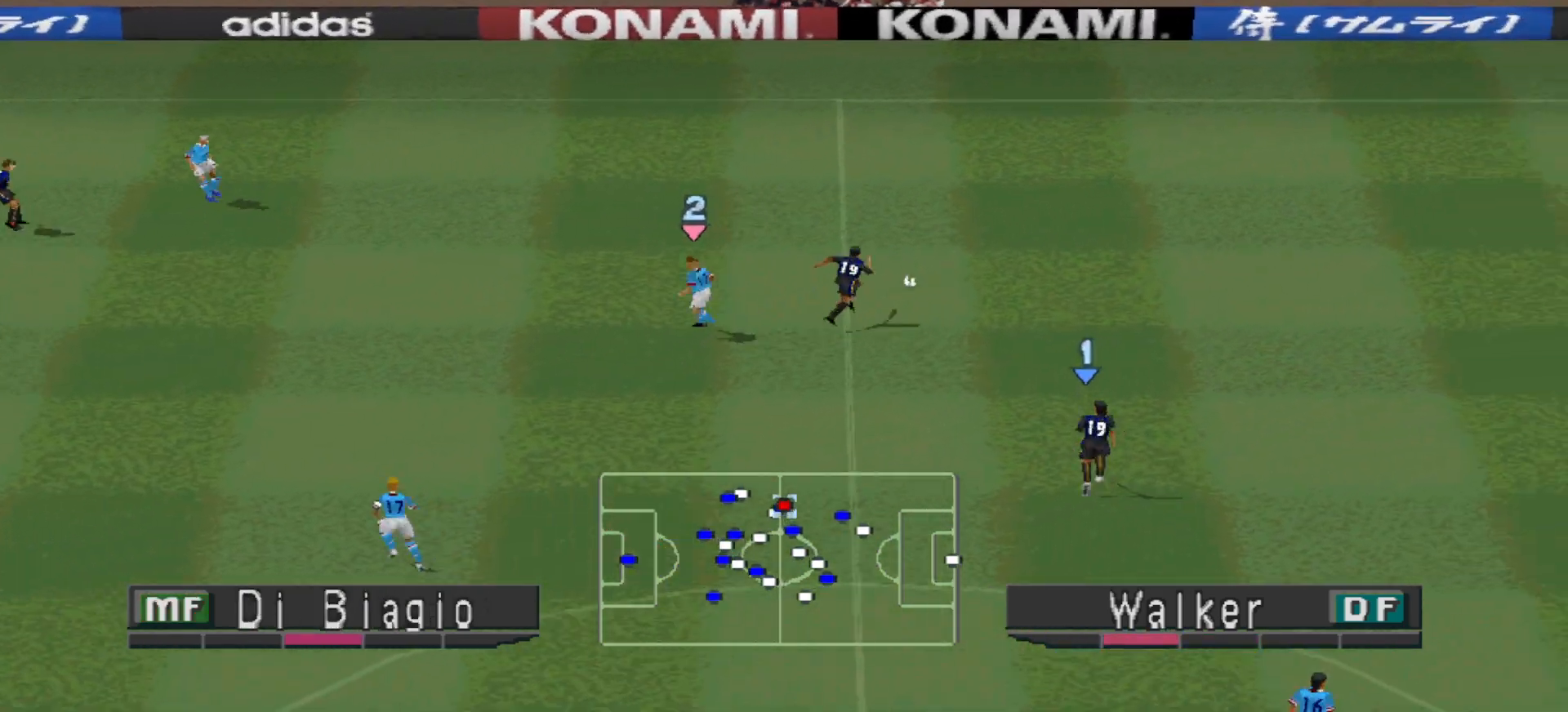
{"buttons": ["DPAD_RIGHT"], "events": [[33, "CROSS", "up"], [233, "L1", "down"], [367, "L1", "up"], [367, "R1", "up"]]}
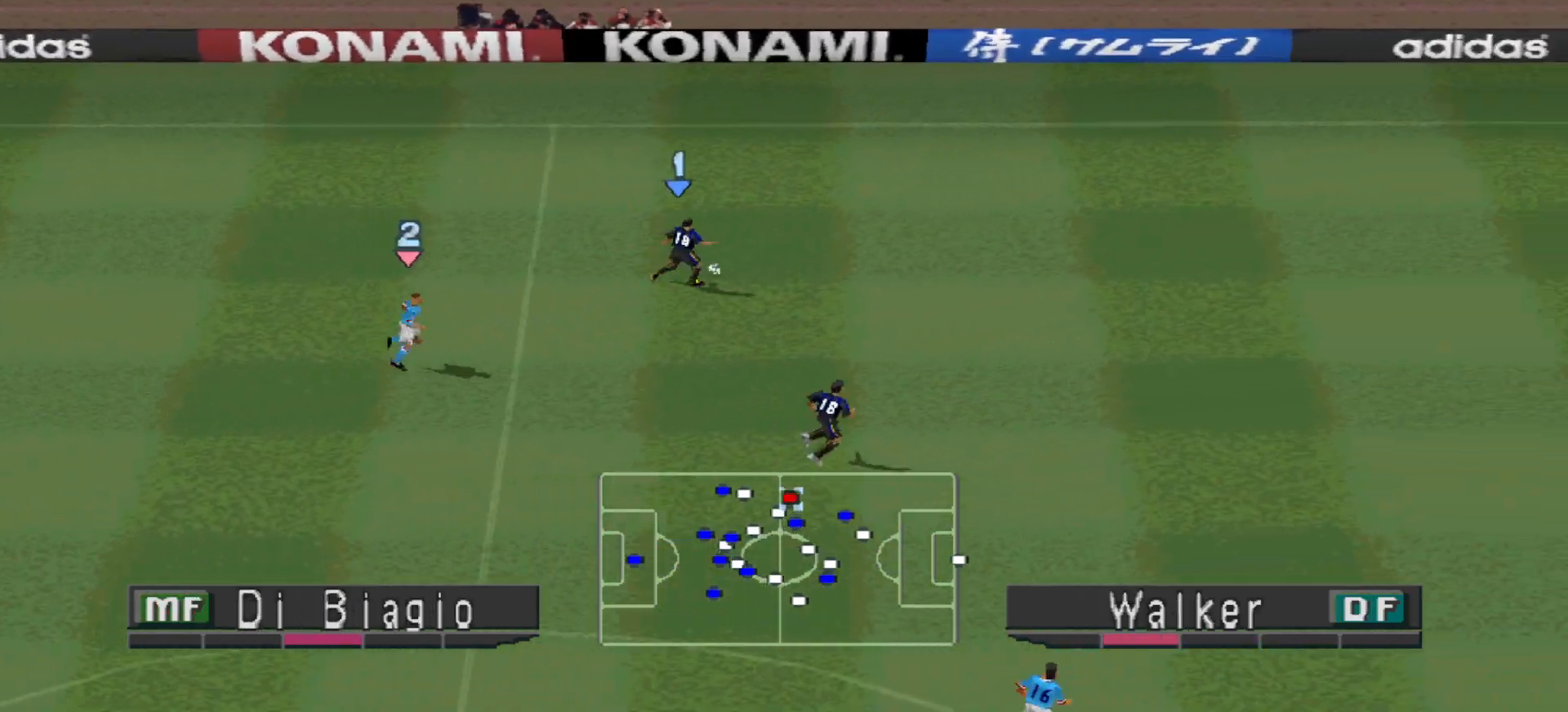
{"buttons": ["DPAD_RIGHT"], "events": []}
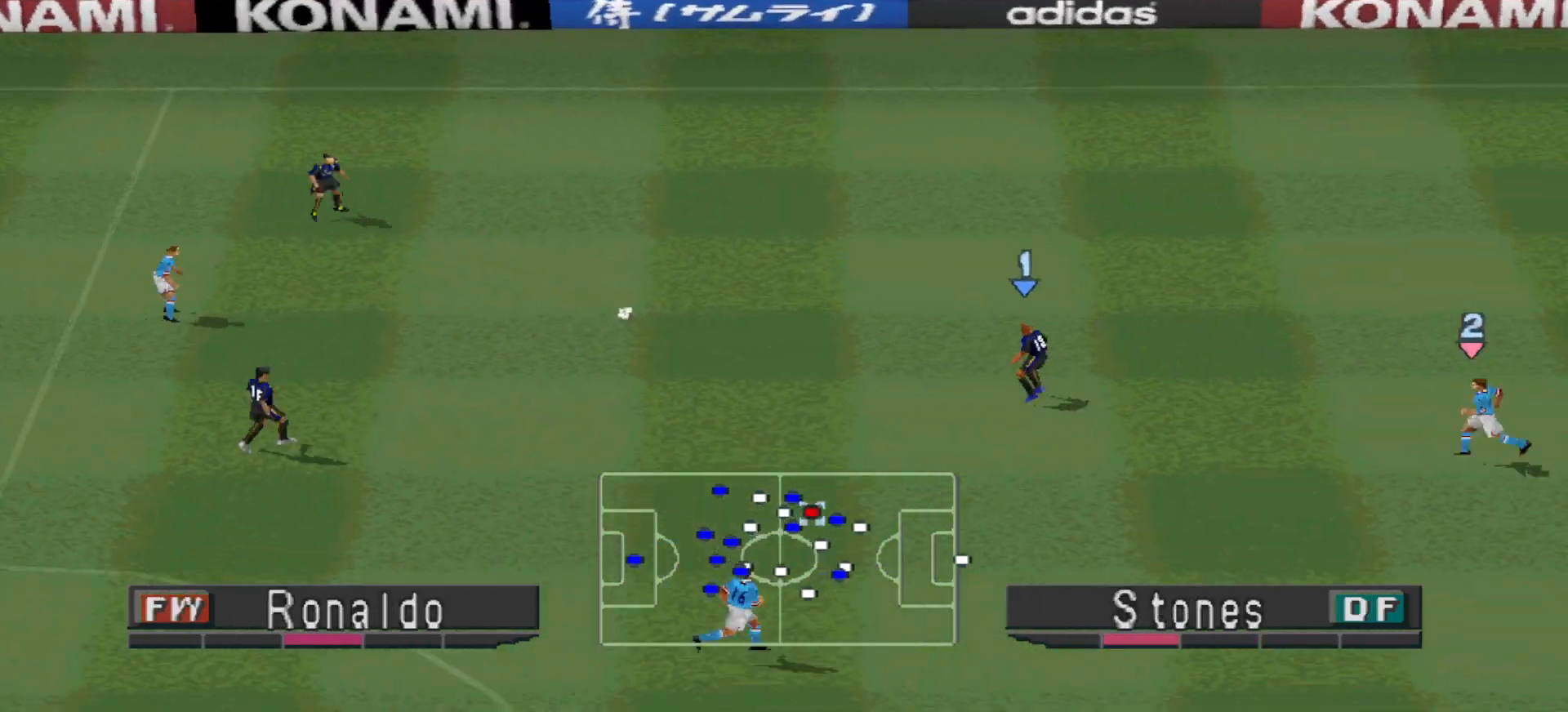
{"buttons": ["DPAD_UP", "DPAD_LEFT"], "events": [[233, "DPAD_LEFT", "down"], [233, "DPAD_RIGHT", "up"], [267, "DPAD_UP", "down"], [433, "DPAD_LEFT", "up"], [500, "DPAD_LEFT", "down"]]}
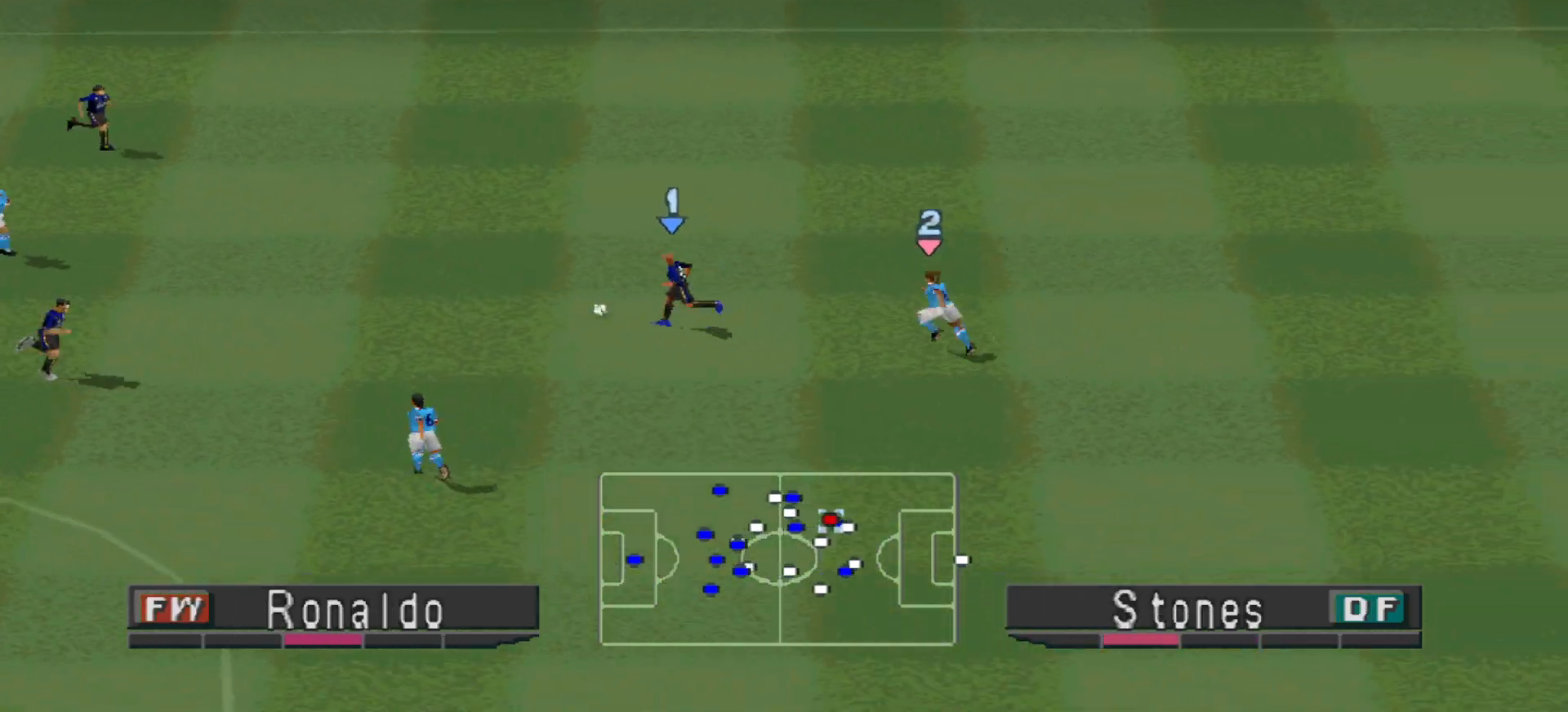
{"buttons": ["DPAD_UP"], "events": [[67, "DPAD_LEFT", "up"]]}
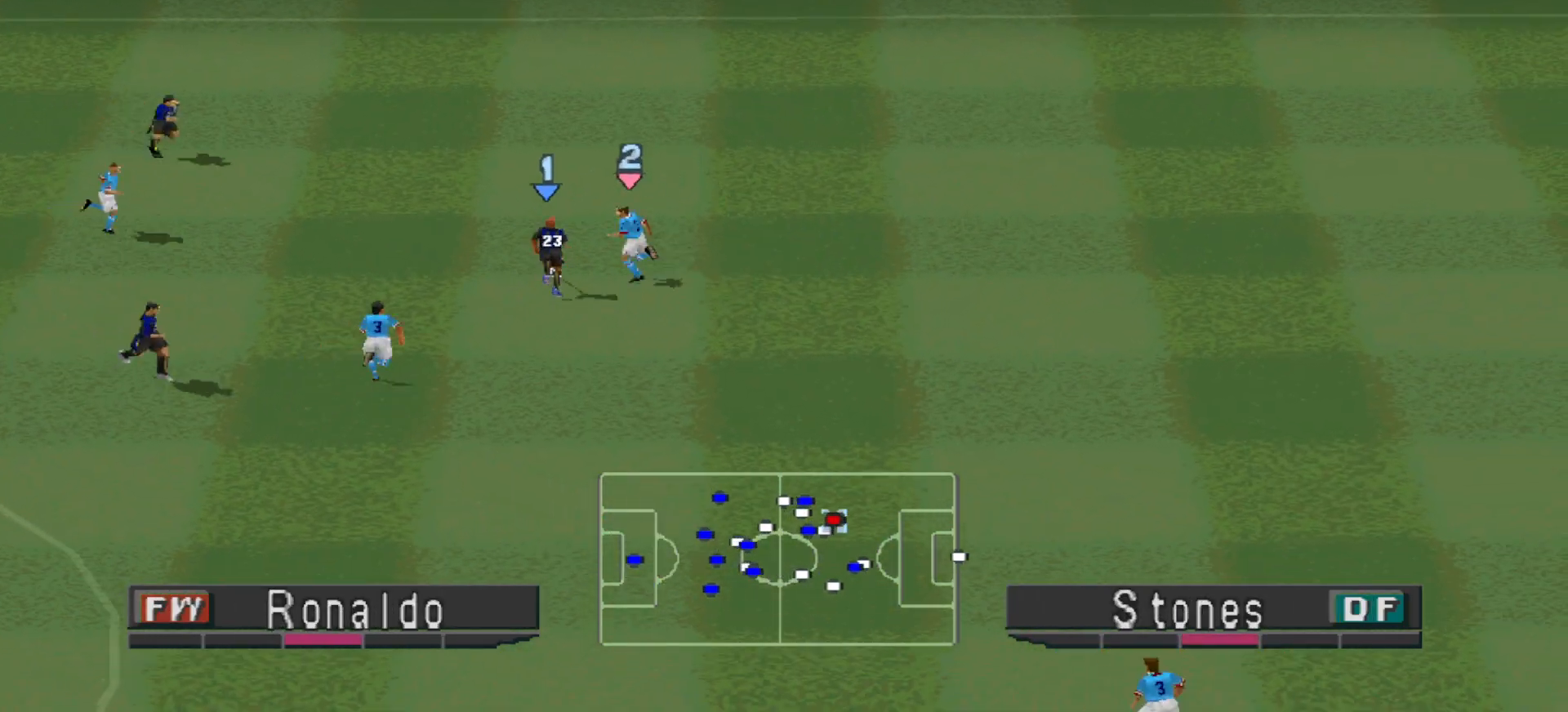
{"buttons": ["CROSS", "L1", "DPAD_UP", "DPAD_LEFT"], "events": [[33, "DPAD_LEFT", "down"], [400, "CROSS", "down"], [433, "L1", "down"]]}
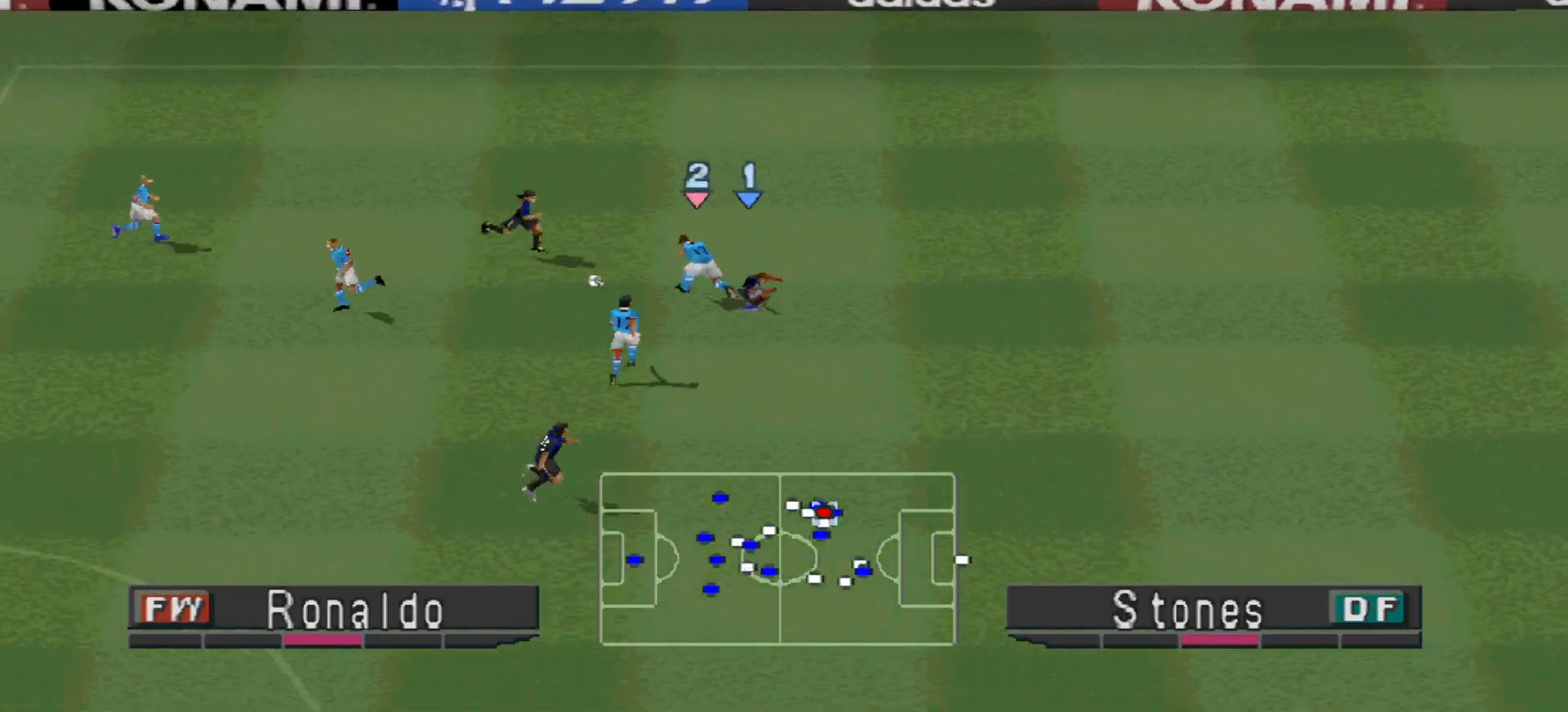
{"buttons": ["DPAD_DOWN"], "events": [[67, "DPAD_LEFT", "up"], [100, "DPAD_UP", "up"], [133, "L1", "up"], [167, "CROSS", "up"], [167, "DPAD_DOWN", "down"], [333, "CROSS", "down"], [467, "CROSS", "up"]]}
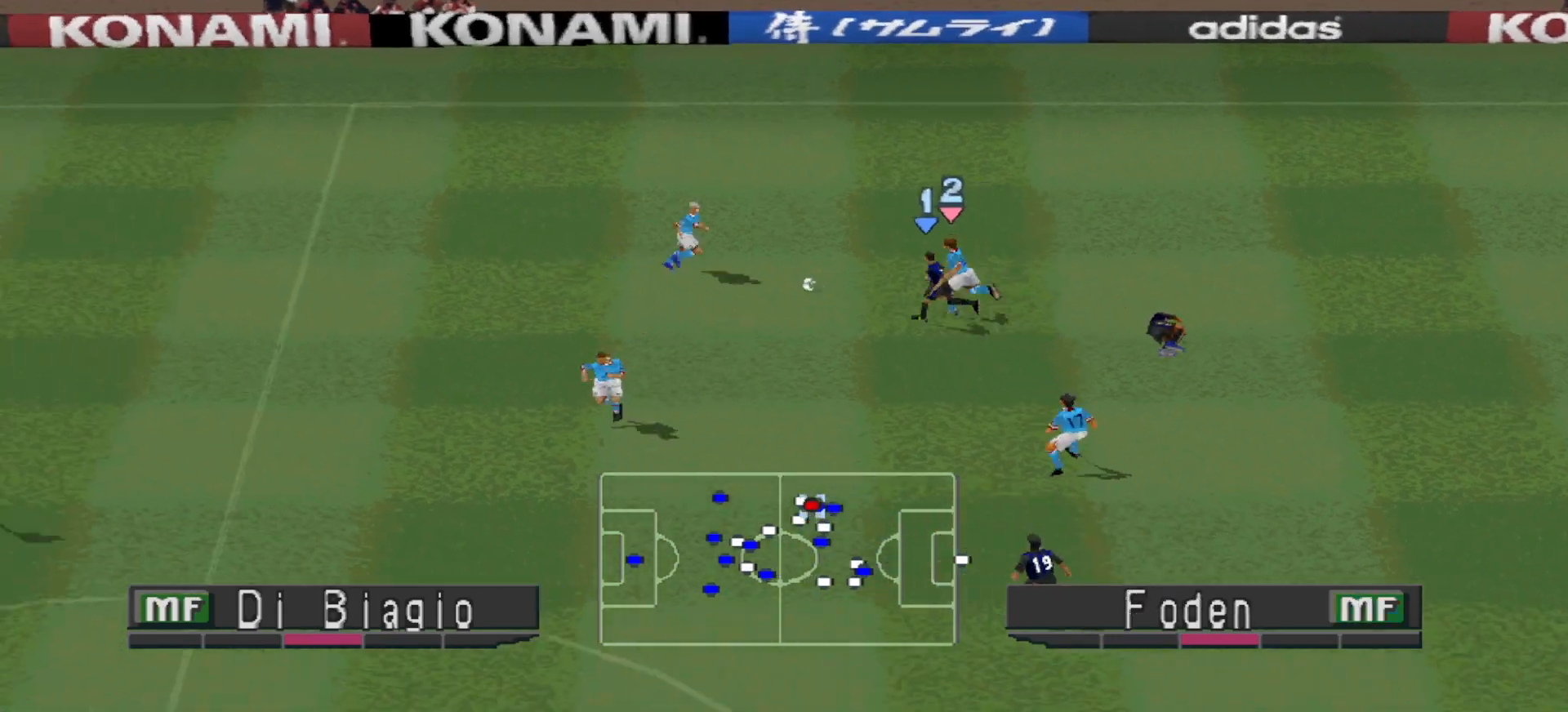
{"buttons": ["CROSS", "SQUARE", "R1"], "events": [[67, "CROSS", "down"], [100, "DPAD_LEFT", "down"], [200, "CROSS", "up"], [200, "DPAD_LEFT", "up"], [233, "CROSS", "down"], [233, "R1", "down"], [267, "DPAD_LEFT", "down"], [300, "L1", "down"], [333, "SQUARE", "down"], [433, "DPAD_DOWN", "up"], [433, "DPAD_LEFT", "up"], [433, "L1", "up"]]}
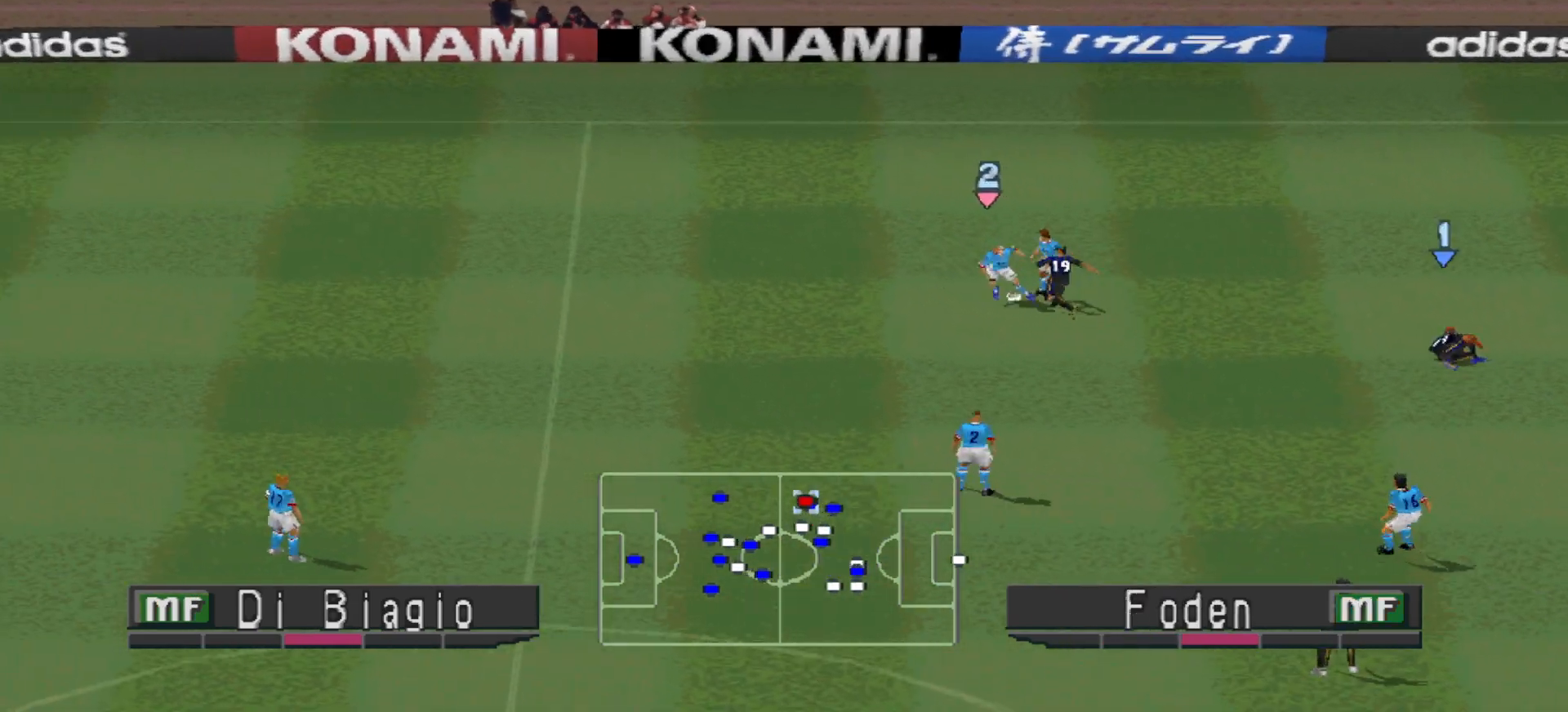
{"buttons": ["CROSS", "SQUARE", "R1"], "events": []}
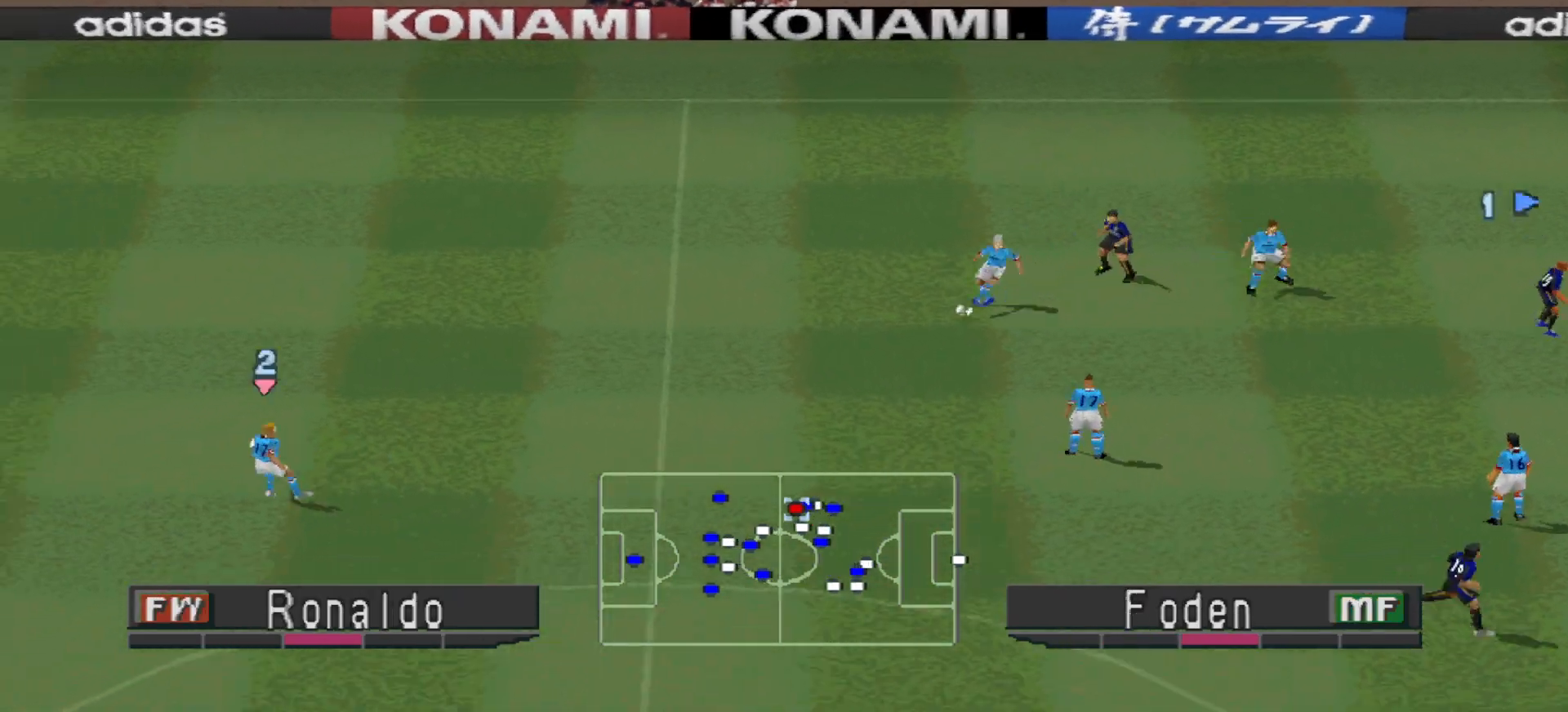
{"buttons": ["CROSS", "R1"], "events": [[33, "L1", "down"], [167, "L1", "up"], [267, "SQUARE", "up"]]}
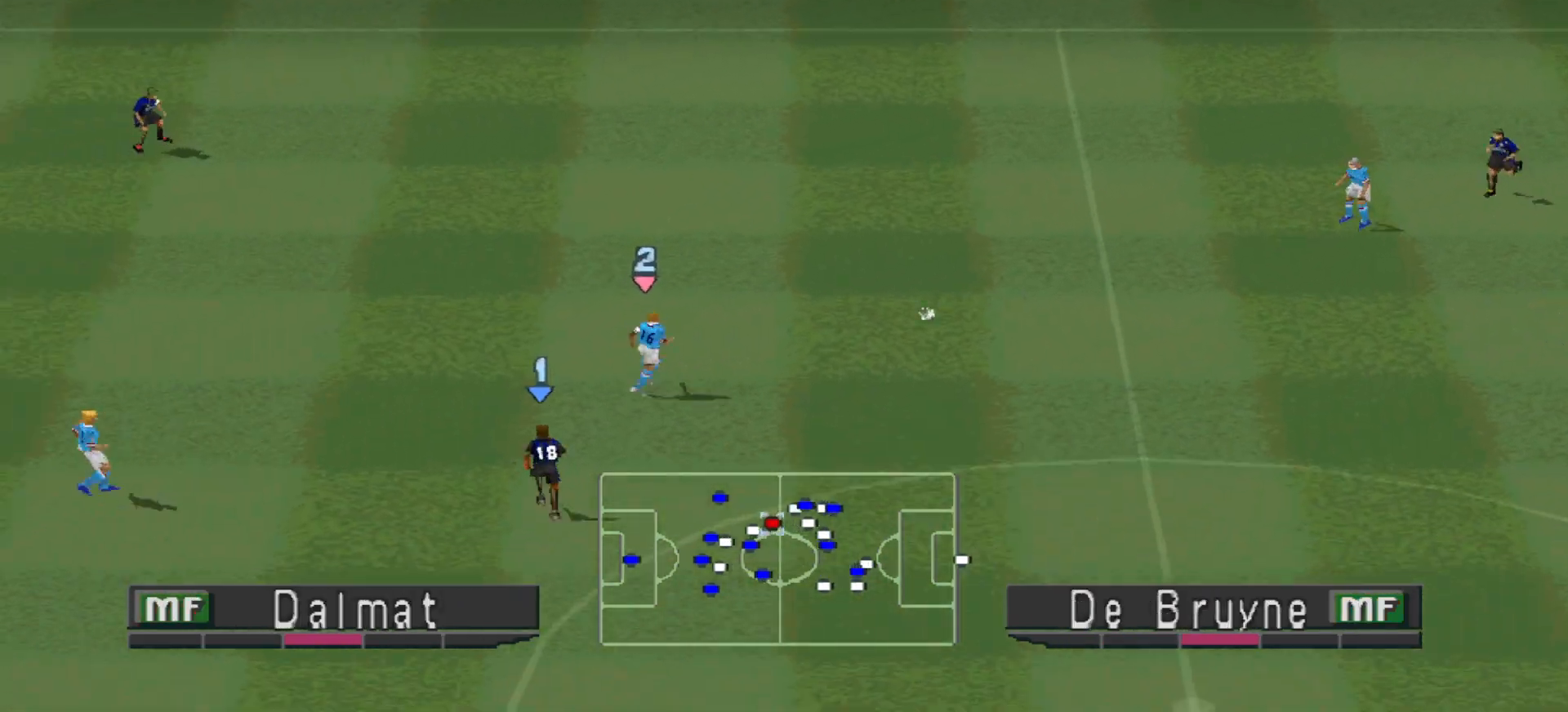
{"buttons": ["CROSS", "SQUARE", "R1"], "events": [[367, "SQUARE", "down"]]}
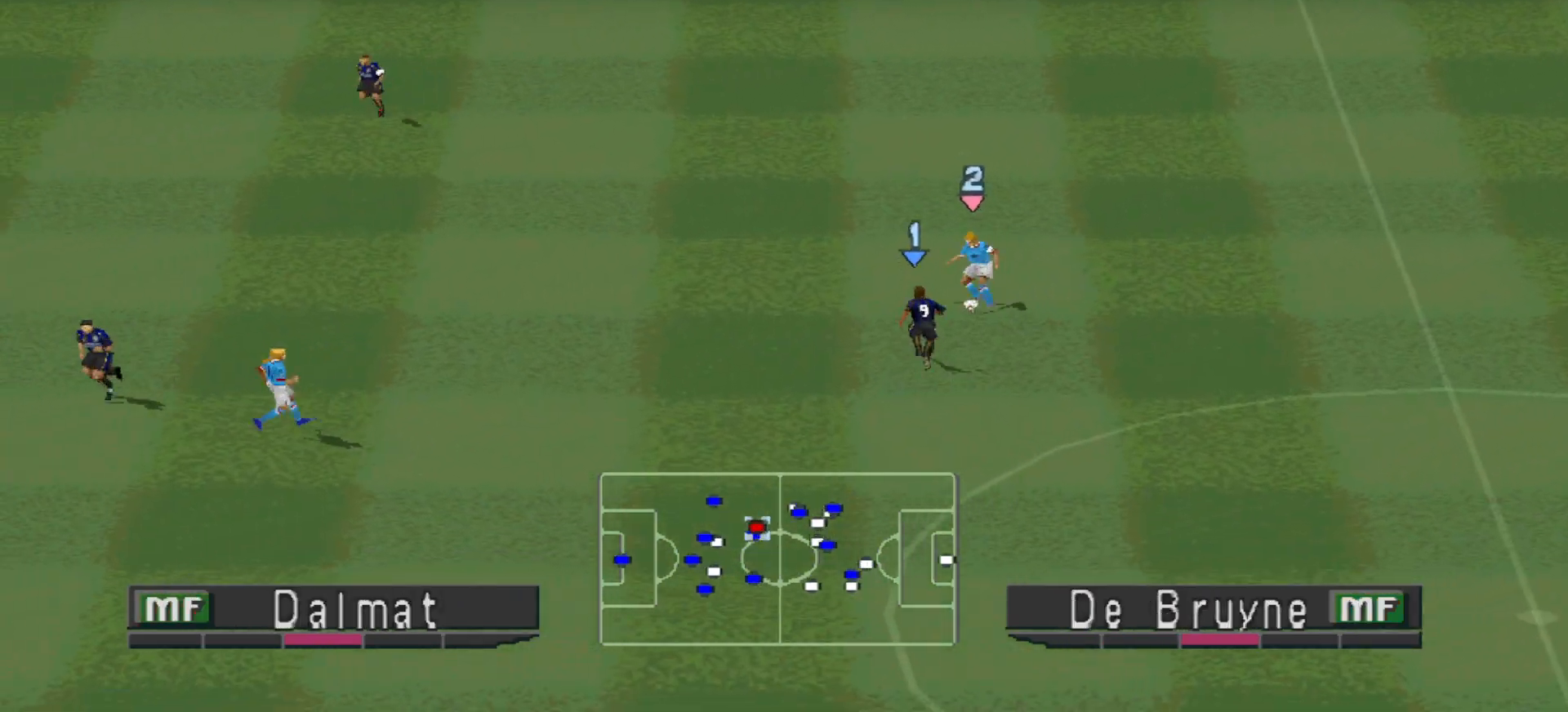
{"buttons": ["CROSS", "SQUARE", "R1"], "events": [[267, "L1", "down"], [400, "L1", "up"]]}
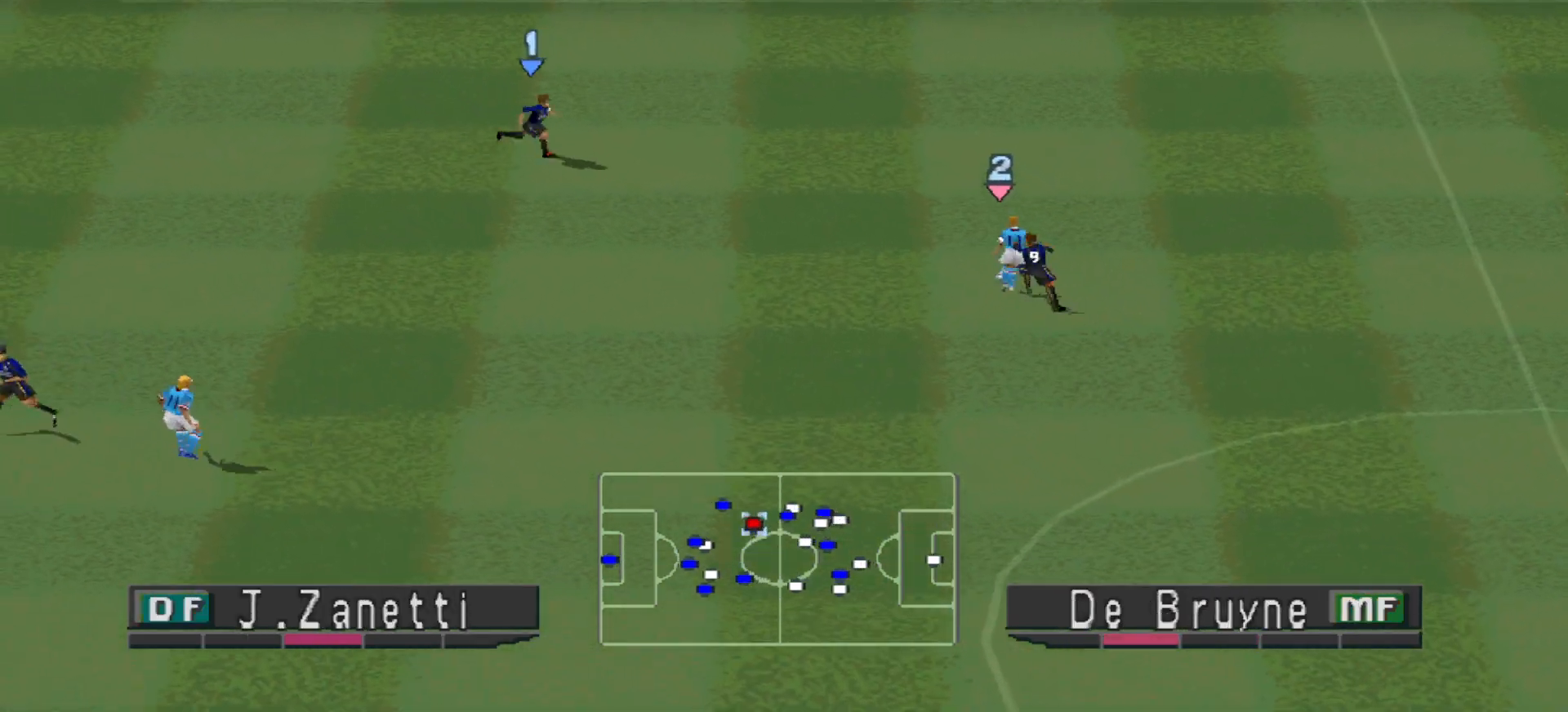
{"buttons": ["CROSS", "SQUARE", "R1"], "events": []}
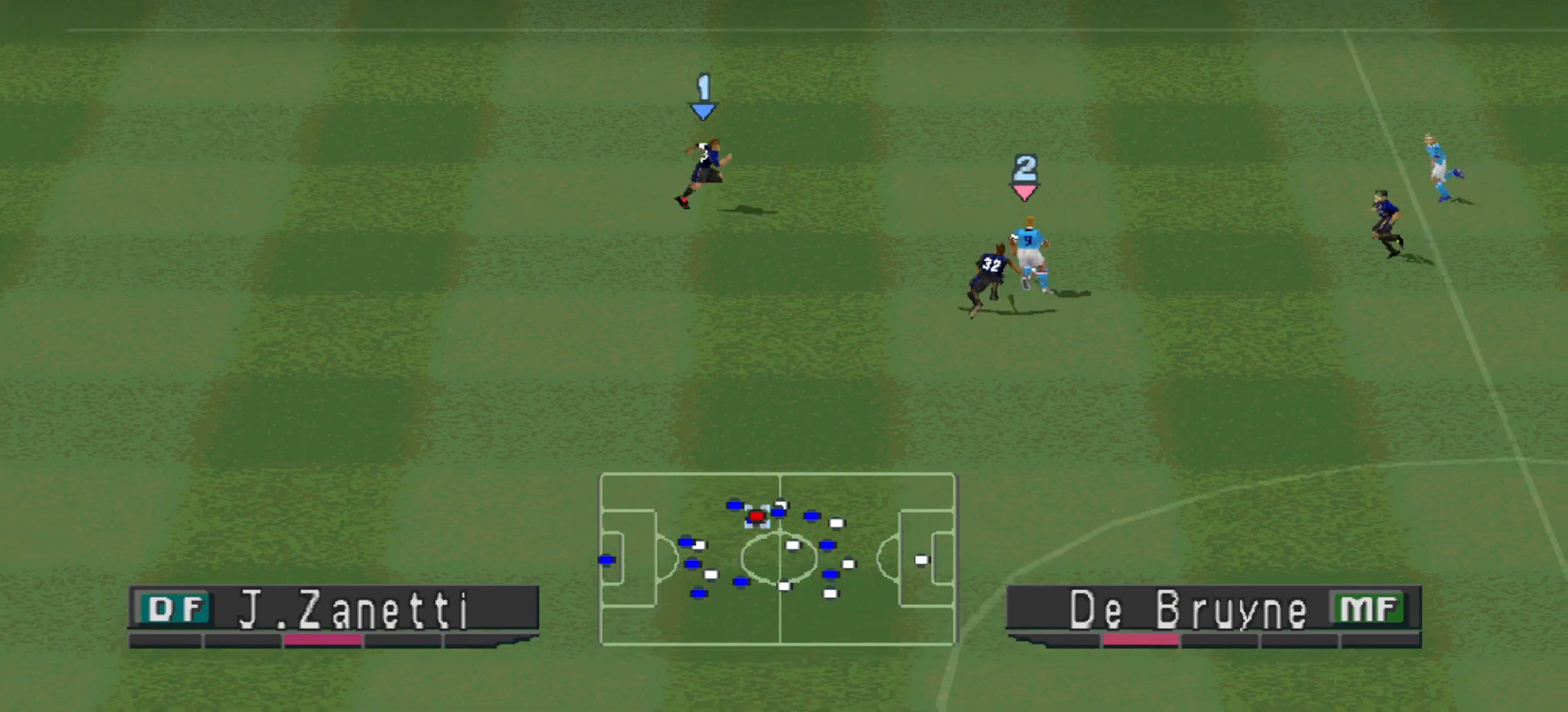
{"buttons": ["CROSS", "SQUARE", "L1", "R1"], "events": [[367, "L1", "down"]]}
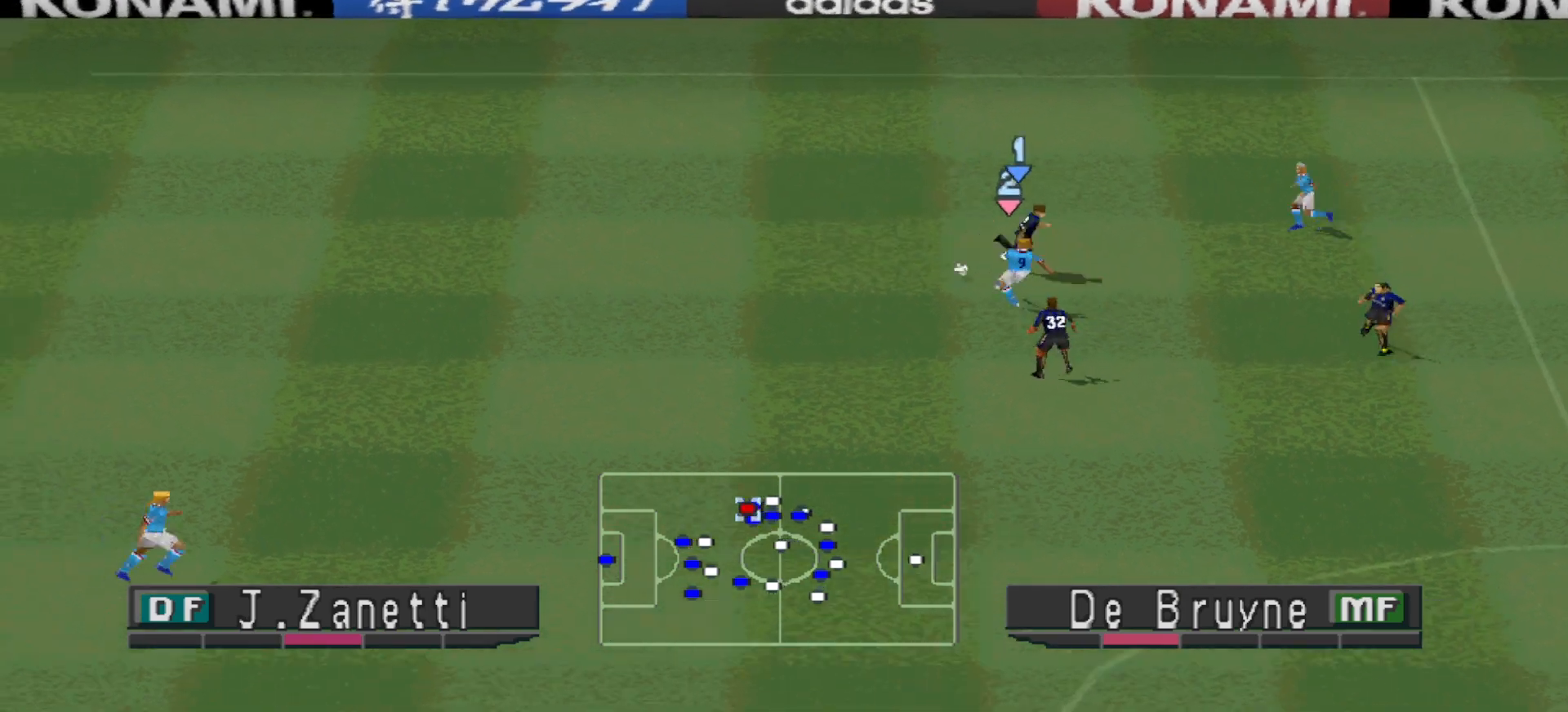
{"buttons": ["CROSS", "R1"], "events": [[33, "L1", "up"], [500, "SQUARE", "up"]]}
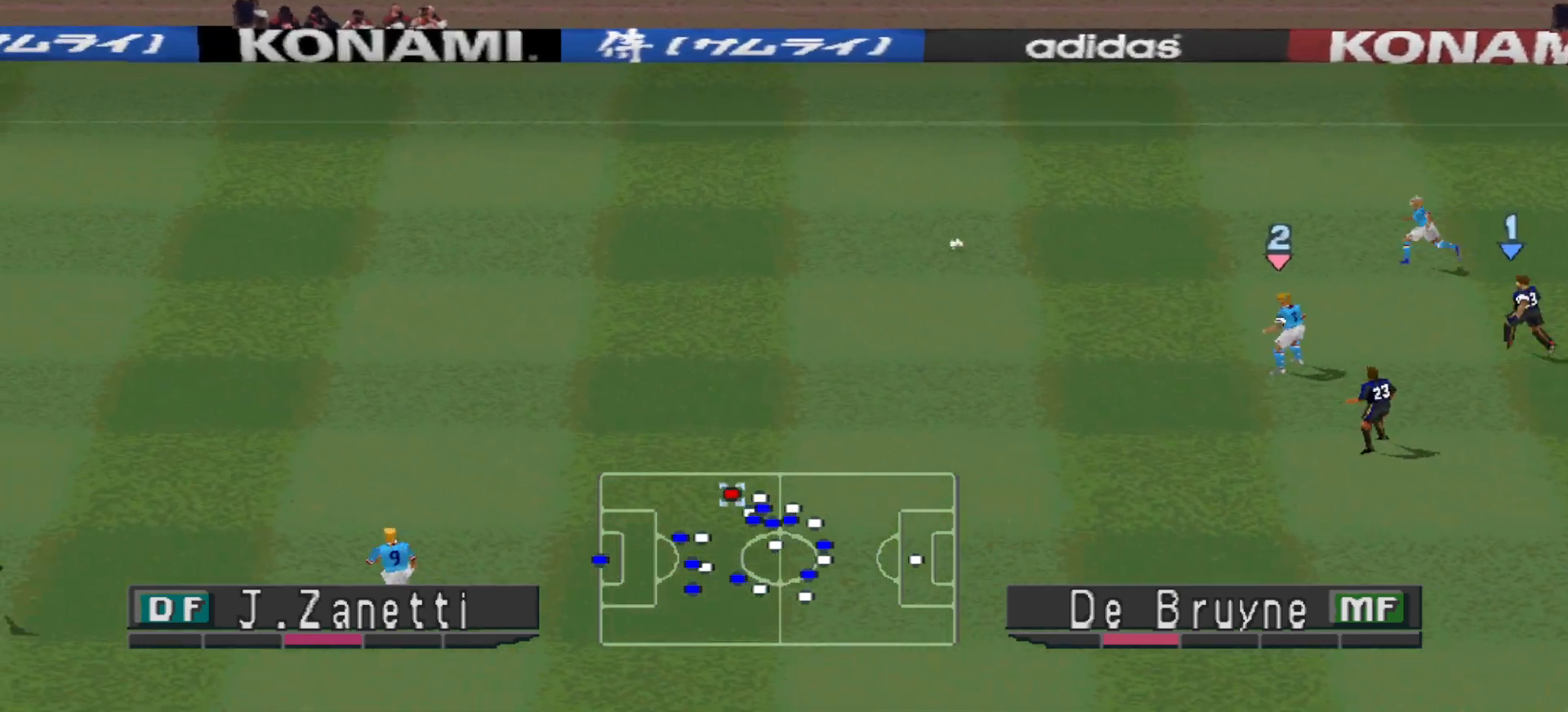
{"buttons": [], "events": [[67, "CROSS", "up"], [233, "R1", "up"]]}
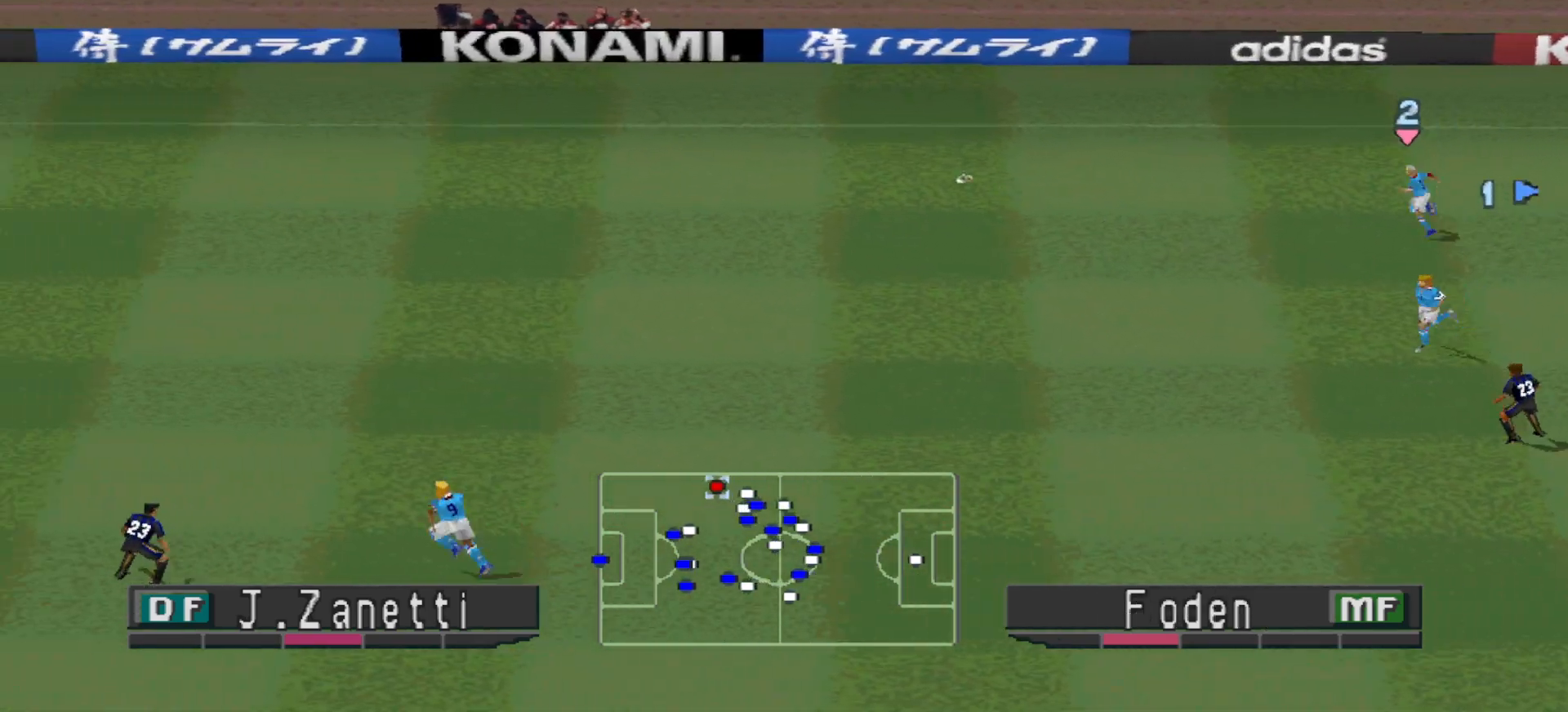
{"buttons": [], "events": []}
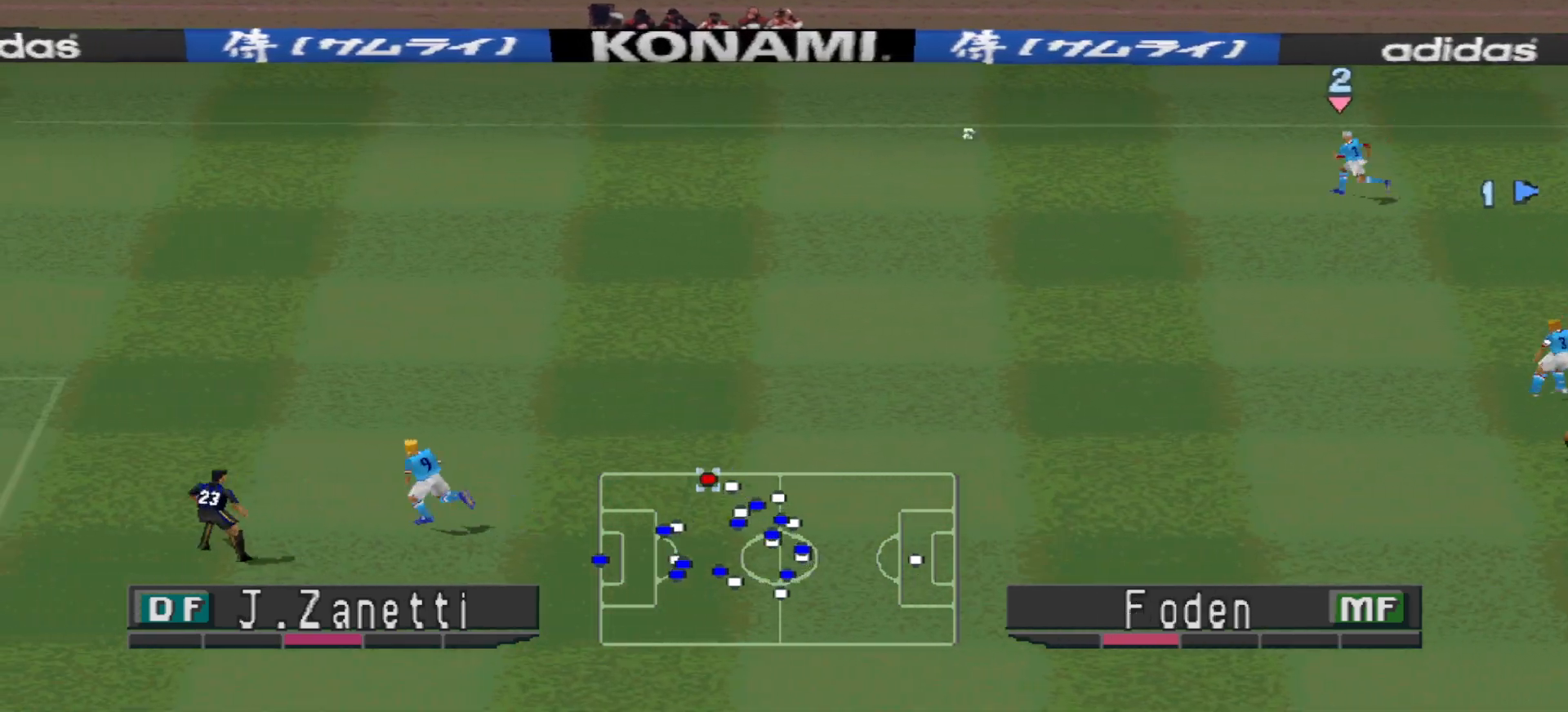
{"buttons": [], "events": []}
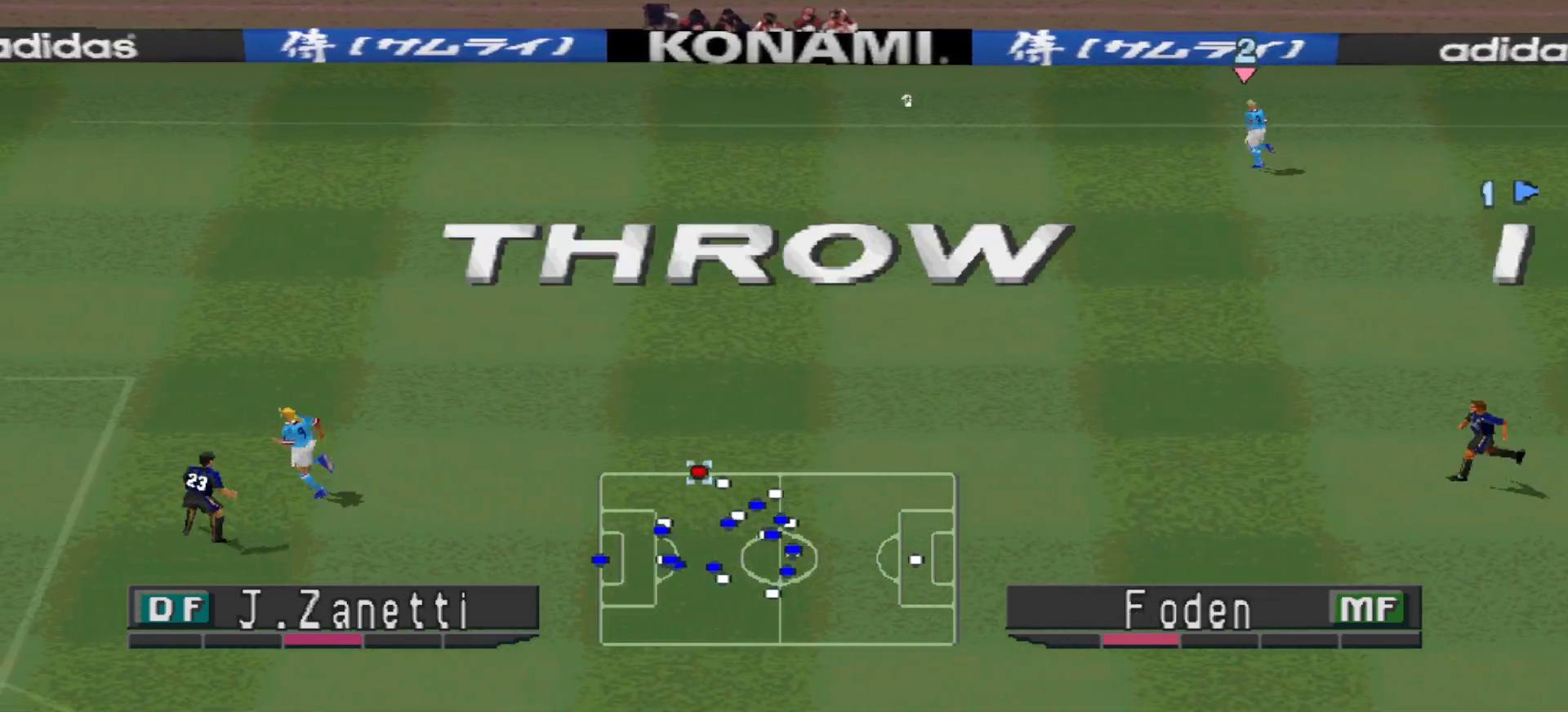
{"buttons": [], "events": []}